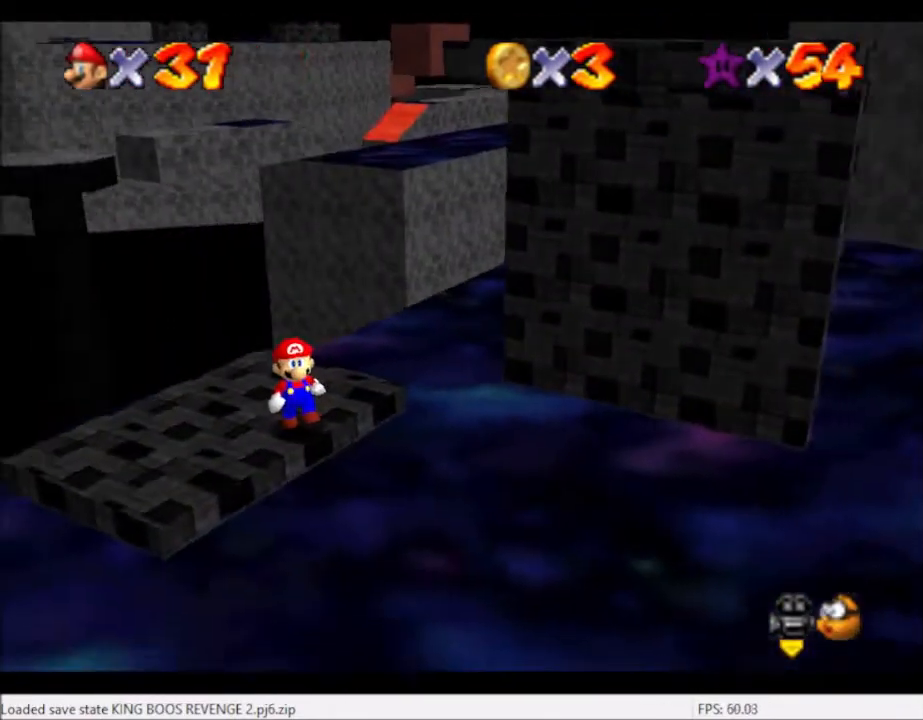
Gameplay with a controller (Xbox layout); each line is a JSON object with the inputs held at the frame after it. "events" lists button and stick changes between this image and that frame as [ms after this image, input, new state], when the widget could be followed in between. Not read: L3 R3.
{"buttons": [], "left_stick": "center", "right_stick": "center", "events": [[166, "right_stick", "left"], [333, "right_stick", "center"]]}
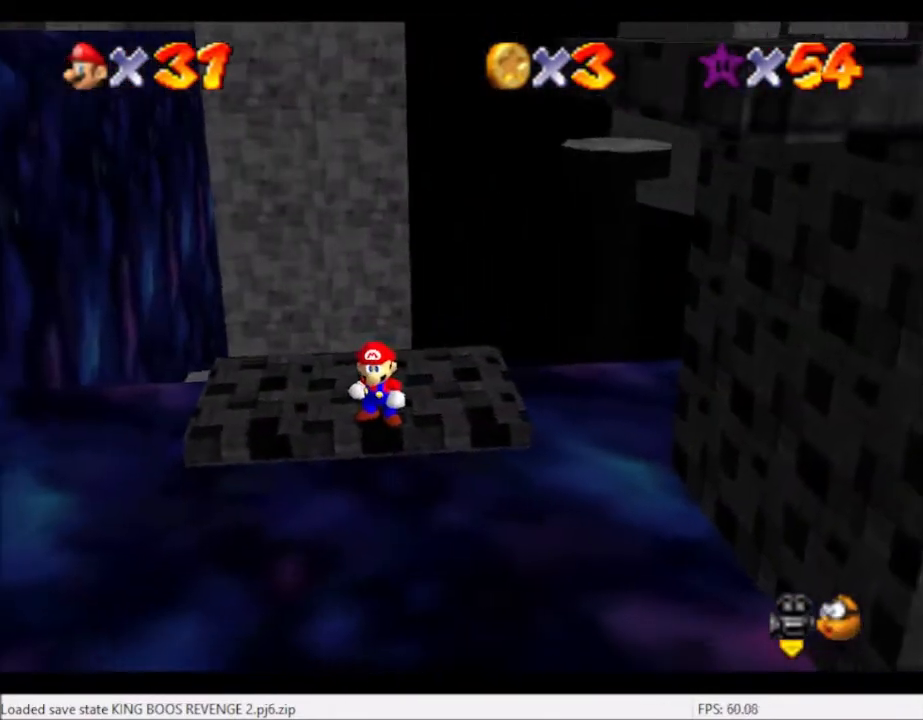
{"buttons": [], "left_stick": "center", "right_stick": "center", "events": [[67, "left_stick", "up-left"], [133, "right_stick", "left"], [200, "left_stick", "center"], [267, "right_stick", "center"]]}
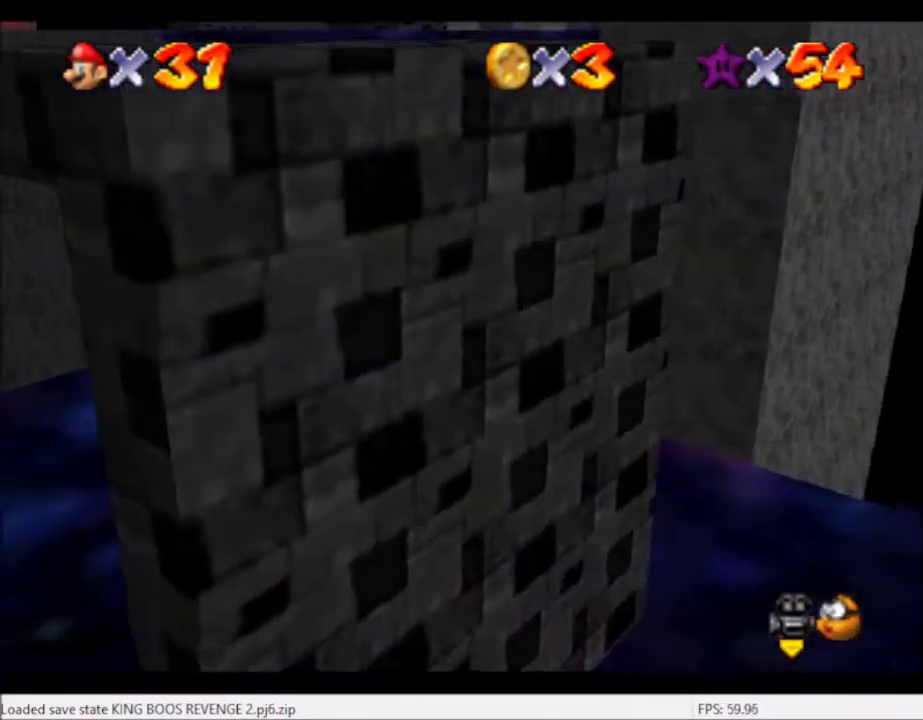
{"buttons": [], "left_stick": "center", "right_stick": "center", "events": [[67, "right_stick", "left"], [201, "right_stick", "center"]]}
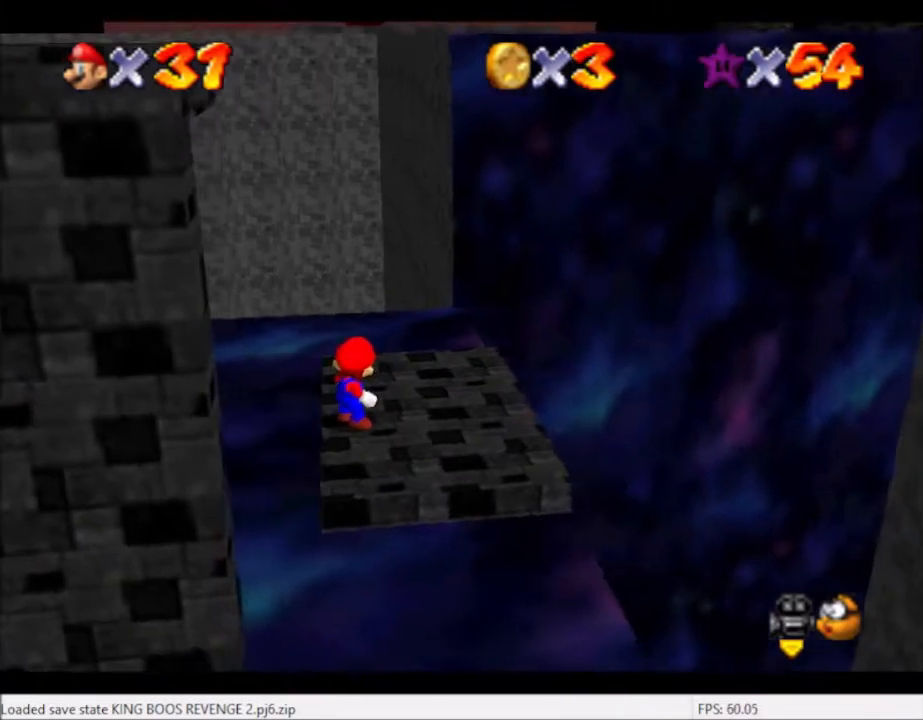
{"buttons": [], "left_stick": "center", "right_stick": "center", "events": [[33, "left_stick", "right"], [33, "right_stick", "left"], [167, "right_stick", "center"], [200, "left_stick", "center"]]}
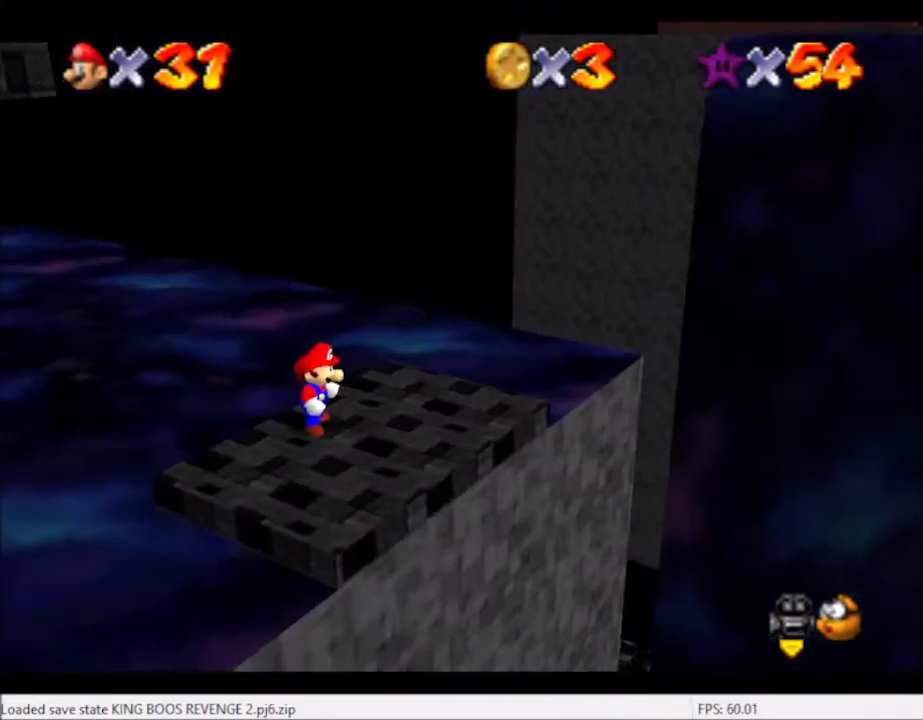
{"buttons": [], "left_stick": "up", "right_stick": "center", "events": [[33, "right_stick", "right"], [200, "right_stick", "center"], [400, "left_stick", "up"]]}
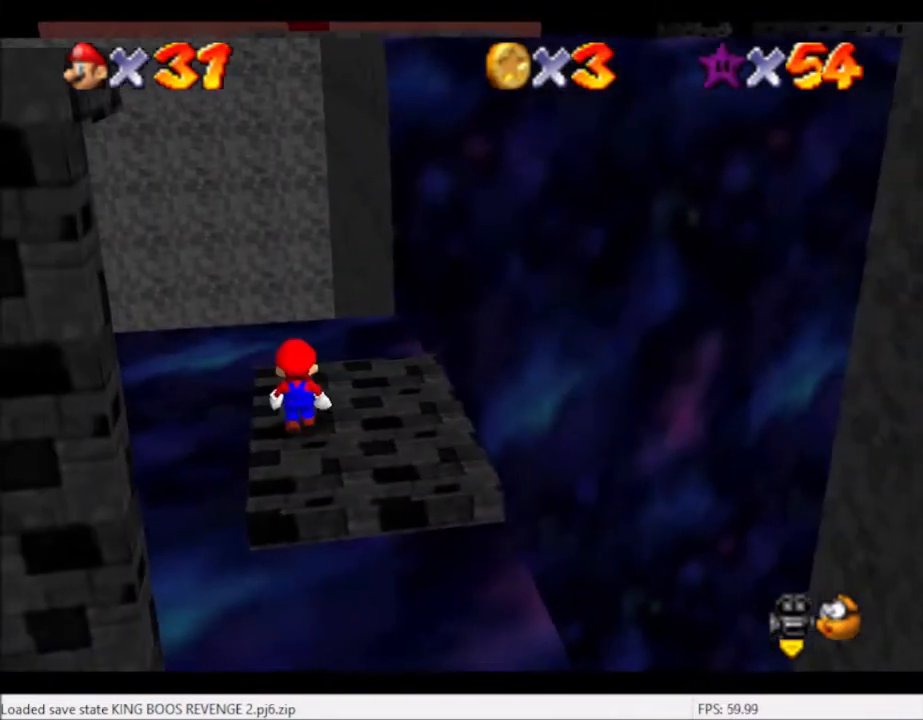
{"buttons": [], "left_stick": "down-right", "right_stick": "center", "events": [[133, "A", "down"], [133, "left_stick", "center"], [267, "left_stick", "down-right"], [300, "A", "up"]]}
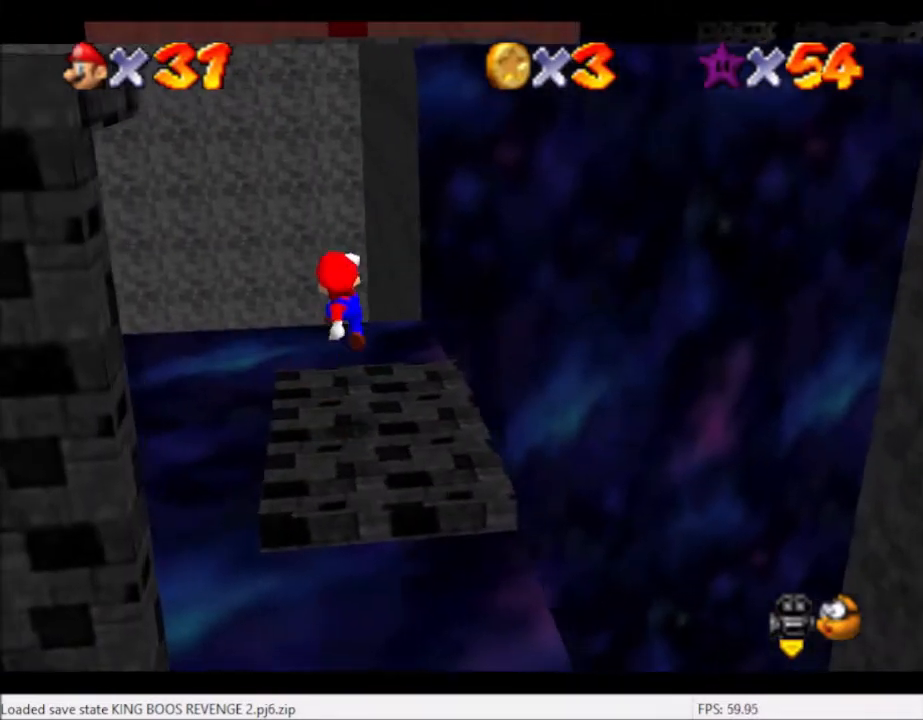
{"buttons": ["A"], "left_stick": "right", "right_stick": "center", "events": [[33, "left_stick", "center"], [233, "A", "down"], [367, "left_stick", "right"]]}
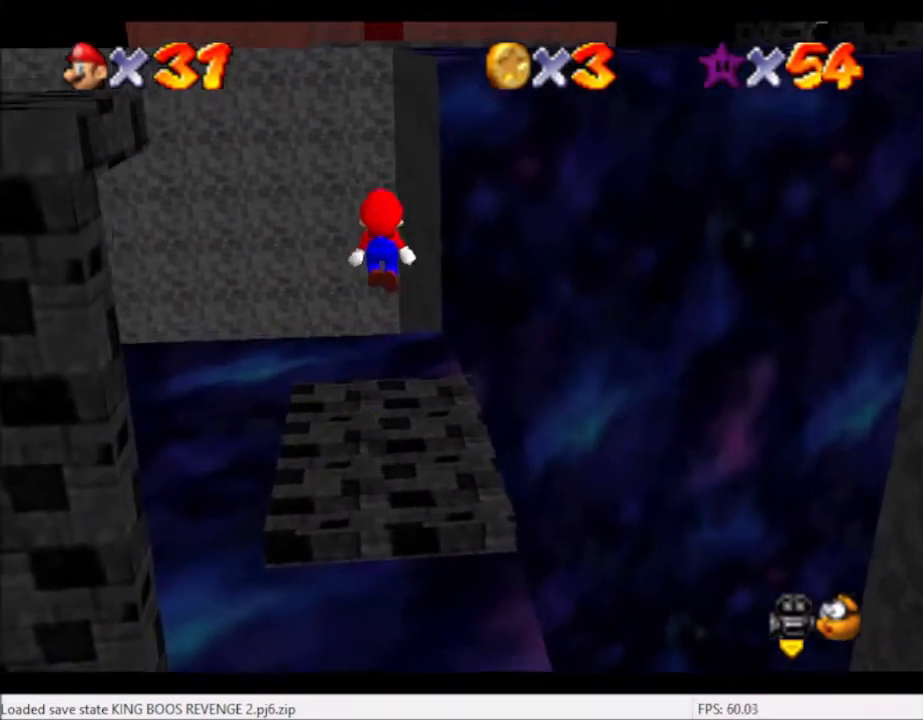
{"buttons": ["L2"], "left_stick": "center", "right_stick": "right", "events": [[100, "left_stick", "center"], [200, "A", "up"], [200, "L2", "down"], [400, "right_stick", "right"]]}
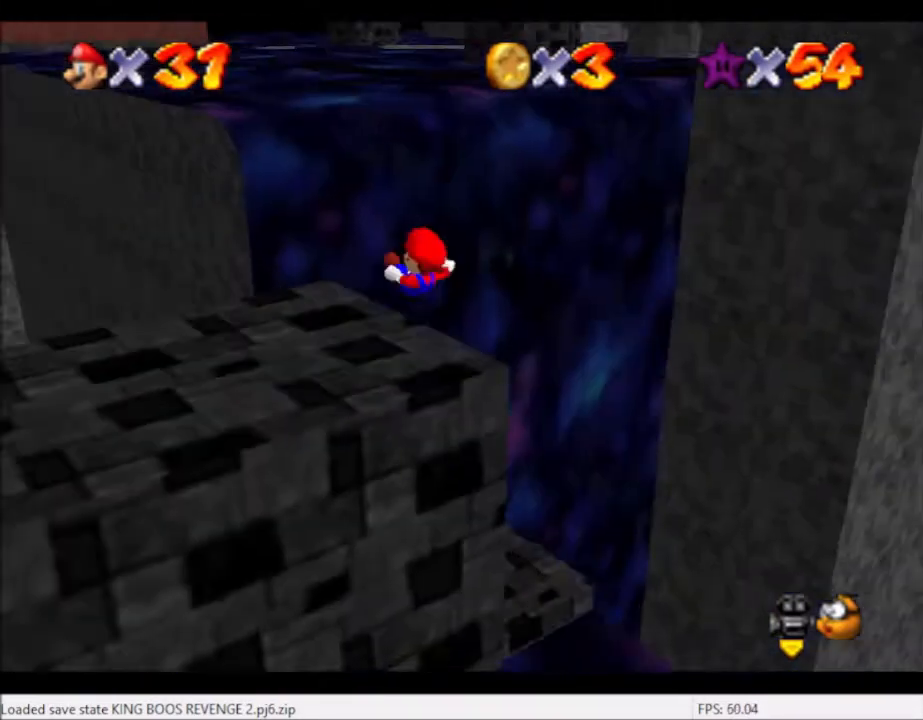
{"buttons": [], "left_stick": "center", "right_stick": "right", "events": [[33, "L2", "up"], [33, "right_stick", "center"], [500, "right_stick", "right"]]}
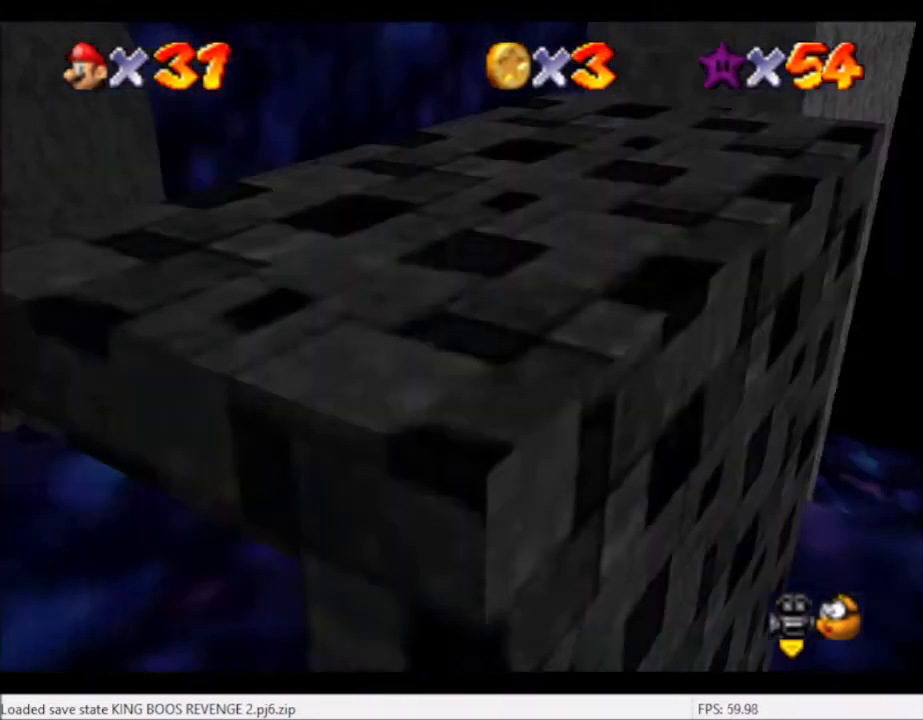
{"buttons": [], "left_stick": "center", "right_stick": "center", "events": [[167, "right_stick", "center"]]}
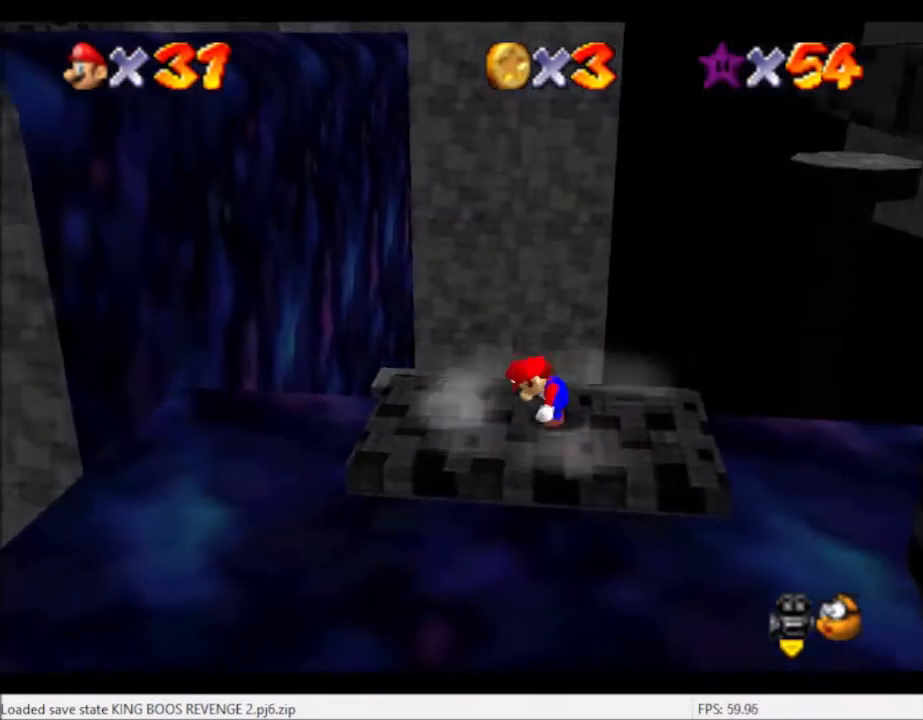
{"buttons": [], "left_stick": "left", "right_stick": "right", "events": [[33, "right_stick", "right"], [233, "left_stick", "left"], [233, "right_stick", "center"], [433, "right_stick", "right"]]}
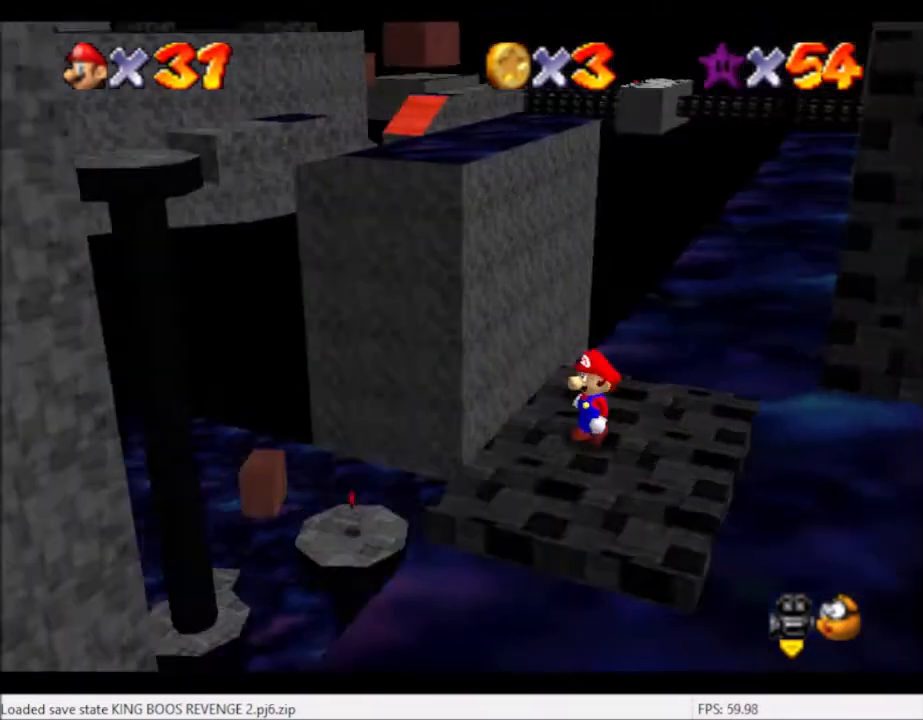
{"buttons": [], "left_stick": "left", "right_stick": "left", "events": [[100, "right_stick", "center"], [467, "right_stick", "left"]]}
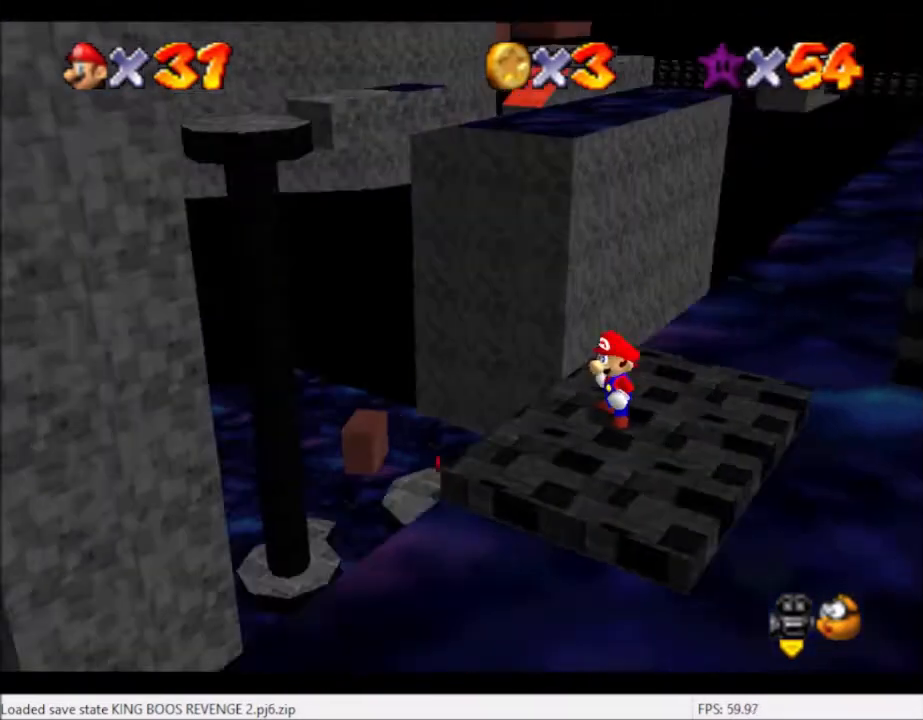
{"buttons": [], "left_stick": "down", "right_stick": "center", "events": [[100, "right_stick", "center"], [500, "left_stick", "down"]]}
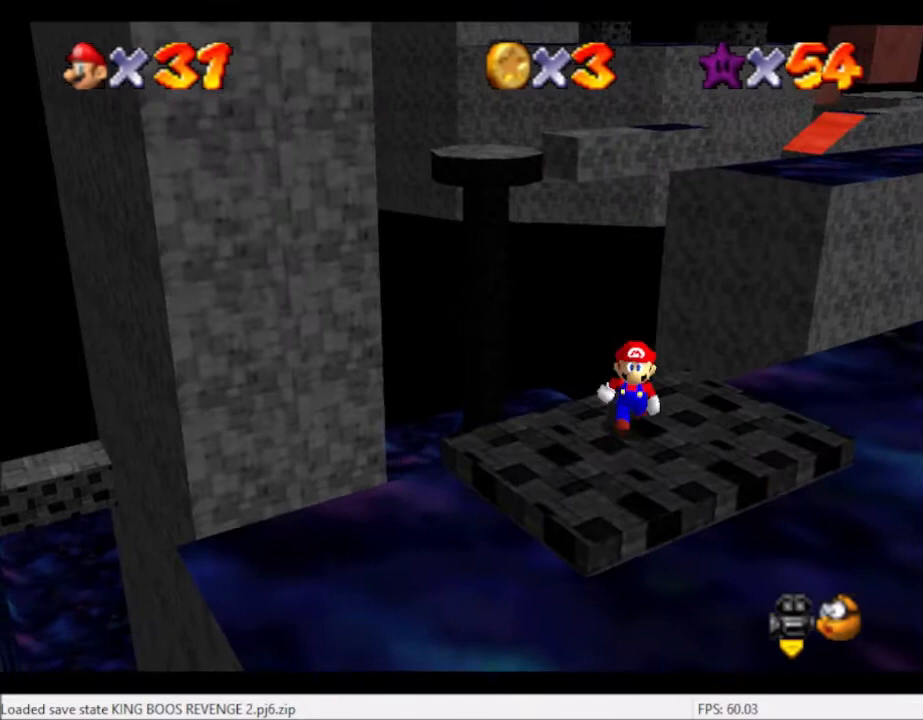
{"buttons": [], "left_stick": "center", "right_stick": "center", "events": [[234, "left_stick", "center"]]}
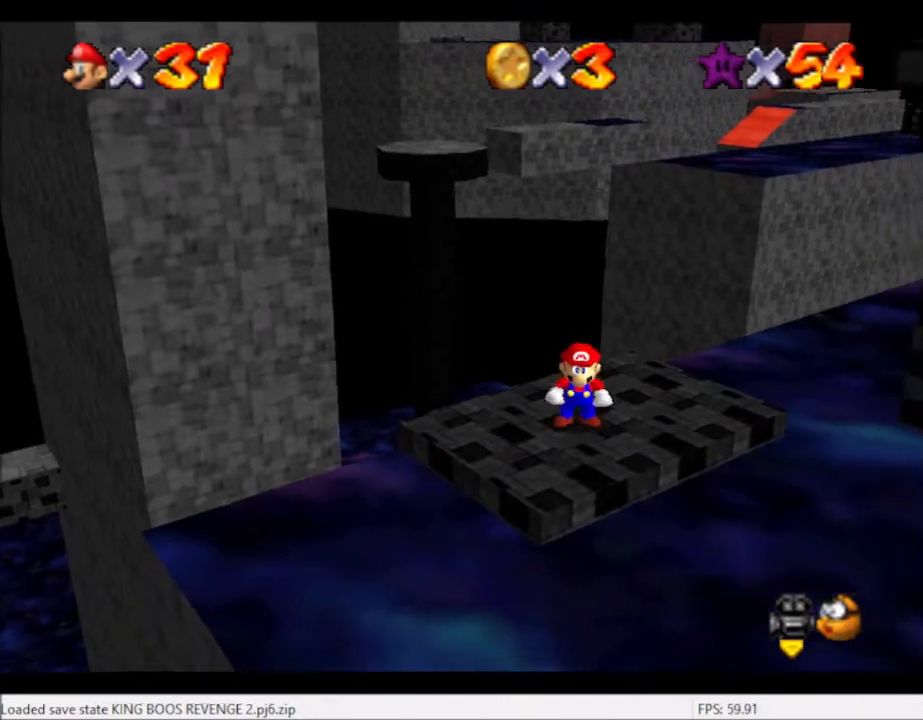
{"buttons": [], "left_stick": "center", "right_stick": "center", "events": []}
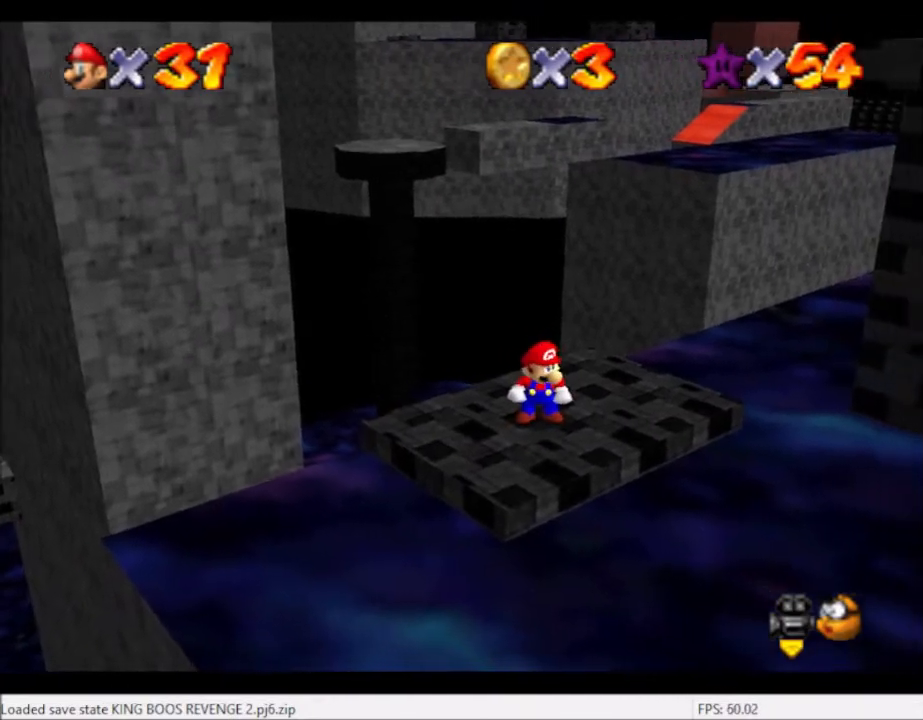
{"buttons": [], "left_stick": "center", "right_stick": "up", "events": [[434, "right_stick", "up"]]}
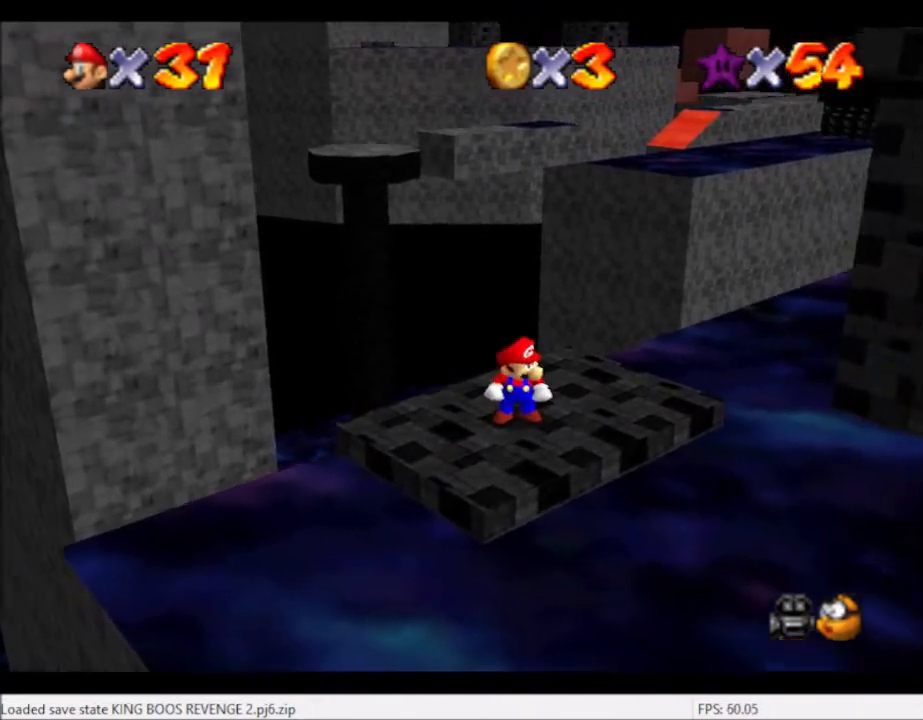
{"buttons": [], "left_stick": "up", "right_stick": "center", "events": [[33, "right_stick", "center"], [133, "left_stick", "up"]]}
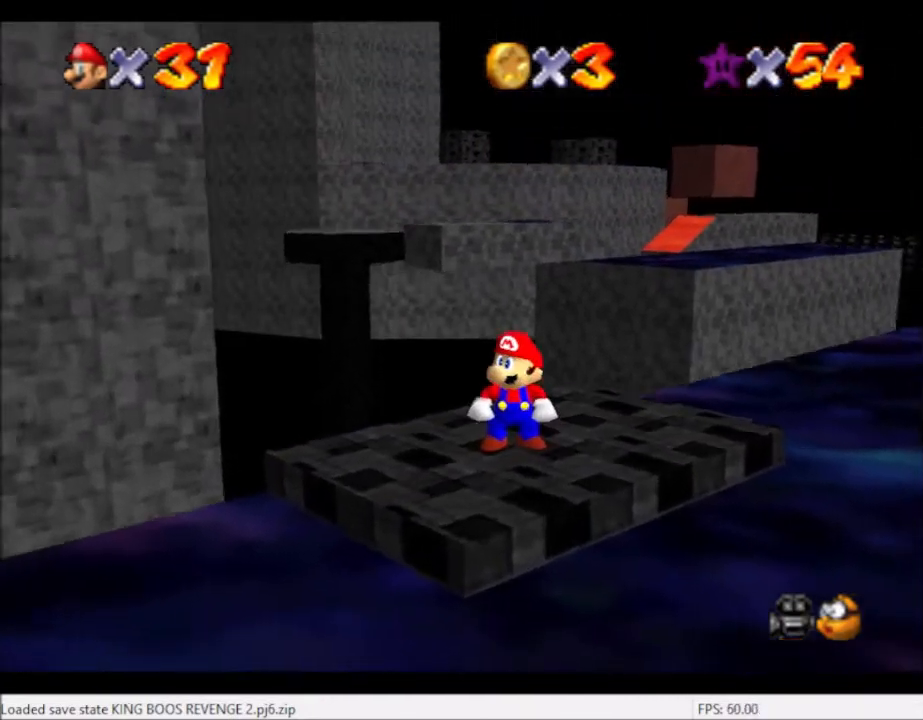
{"buttons": [], "left_stick": "up", "right_stick": "down-left", "events": [[434, "right_stick", "down-left"]]}
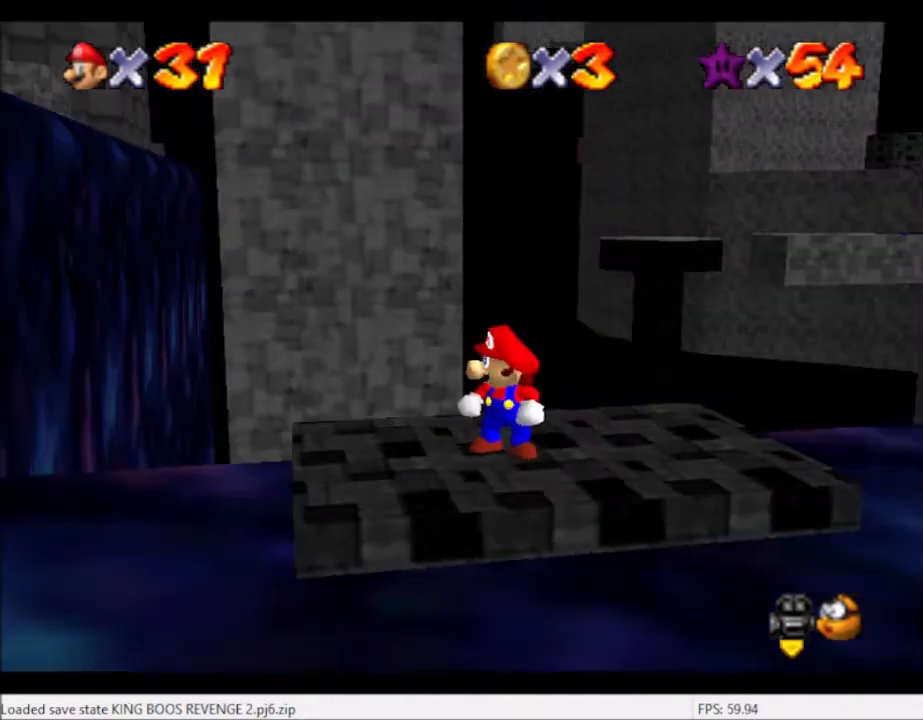
{"buttons": [], "left_stick": "center", "right_stick": "center", "events": [[34, "left_stick", "center"], [67, "right_stick", "center"], [167, "left_stick", "down-right"], [468, "left_stick", "center"]]}
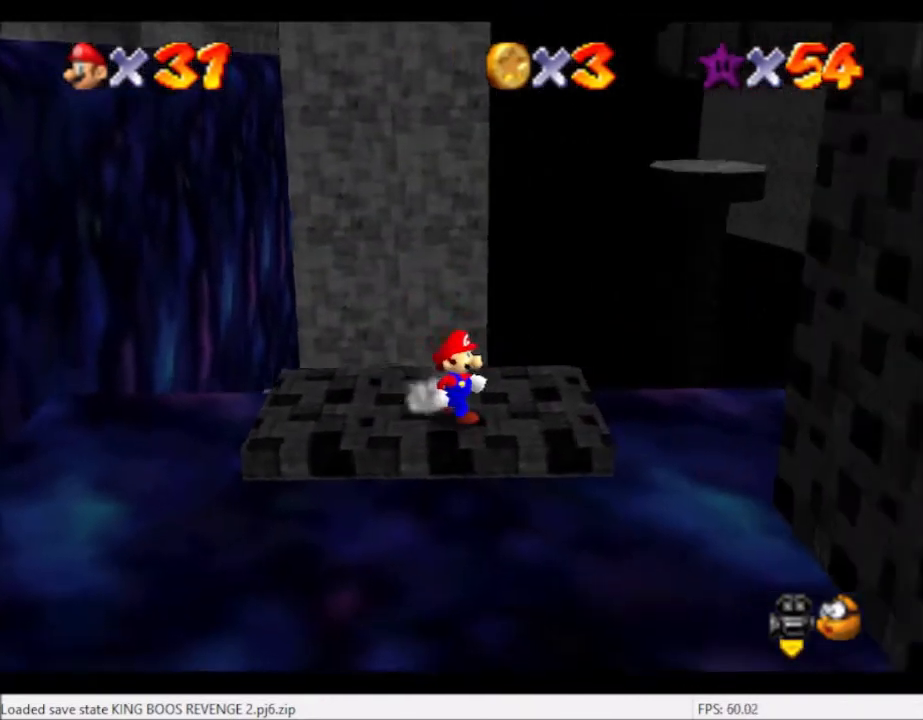
{"buttons": [], "left_stick": "up", "right_stick": "center", "events": [[167, "left_stick", "up-right"], [467, "left_stick", "up"]]}
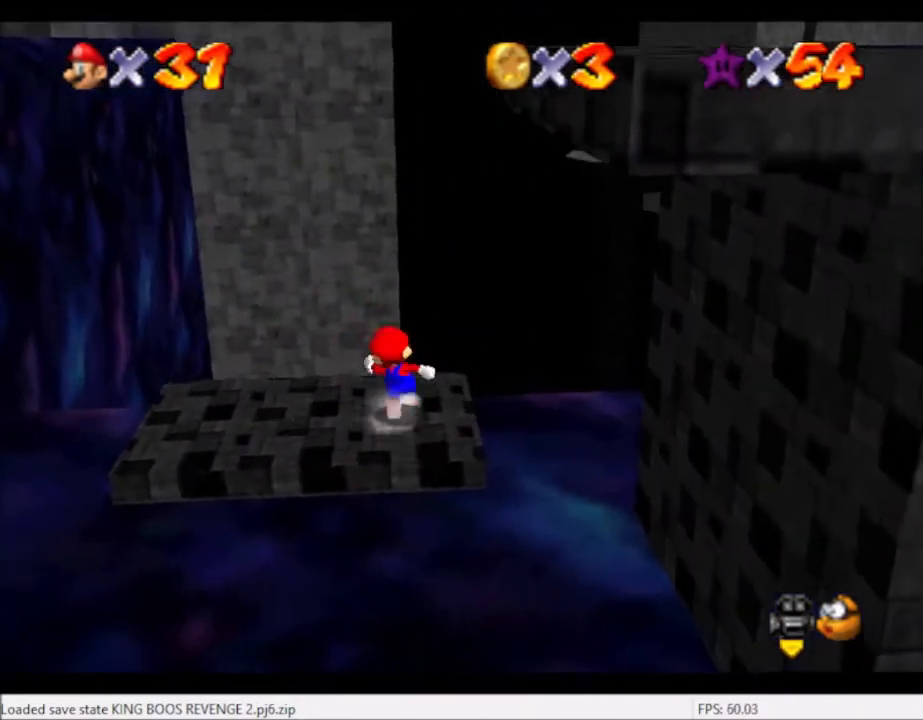
{"buttons": ["L2"], "left_stick": "up-left", "right_stick": "center", "events": [[100, "left_stick", "up-left"], [266, "L2", "down"], [333, "A", "down"], [467, "A", "up"]]}
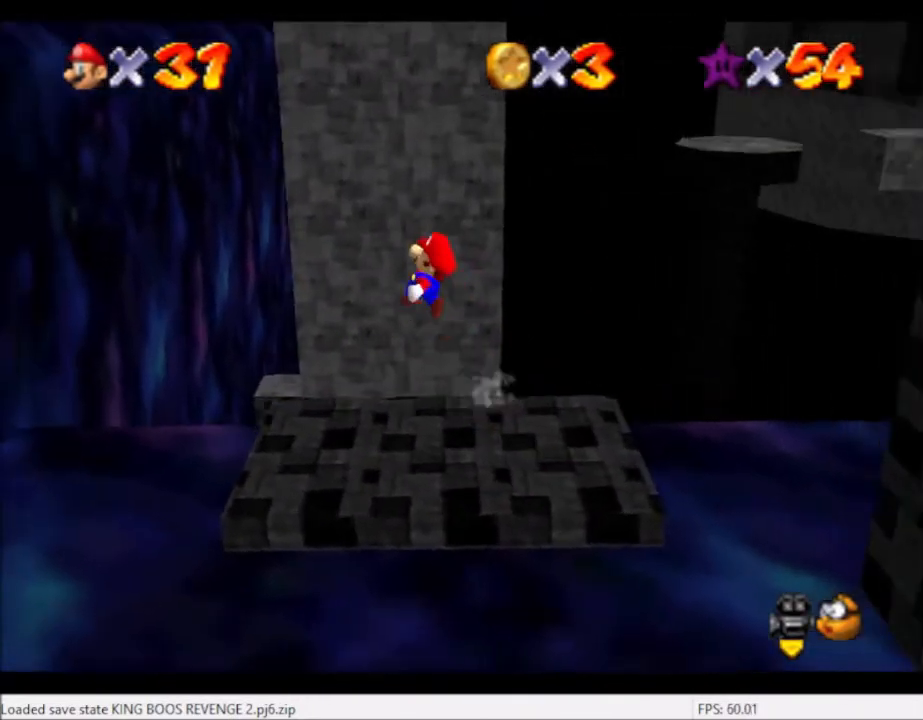
{"buttons": ["L2"], "left_stick": "up-left", "right_stick": "center", "events": []}
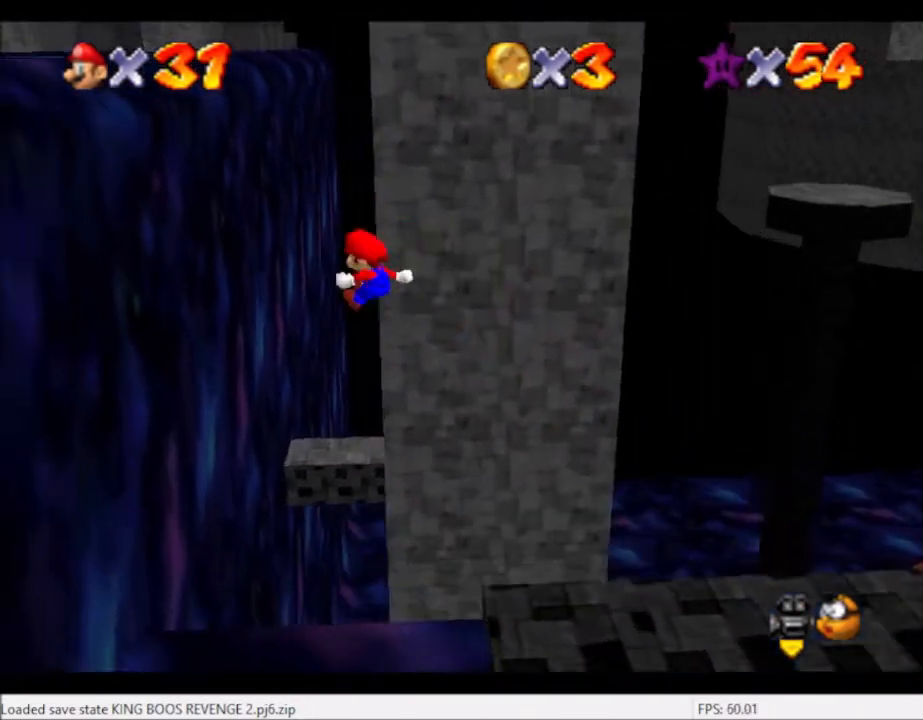
{"buttons": ["L2"], "left_stick": "up-left", "right_stick": "center", "events": []}
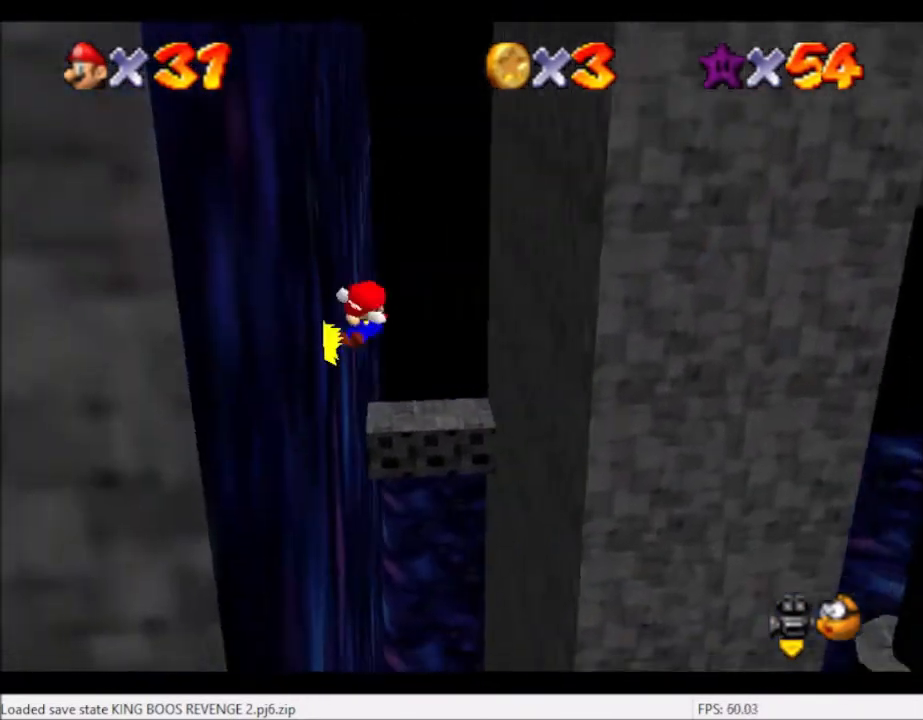
{"buttons": ["A"], "left_stick": "up-right", "right_stick": "center", "events": [[67, "A", "down"], [133, "L2", "up"], [167, "left_stick", "up"], [334, "left_stick", "up-right"]]}
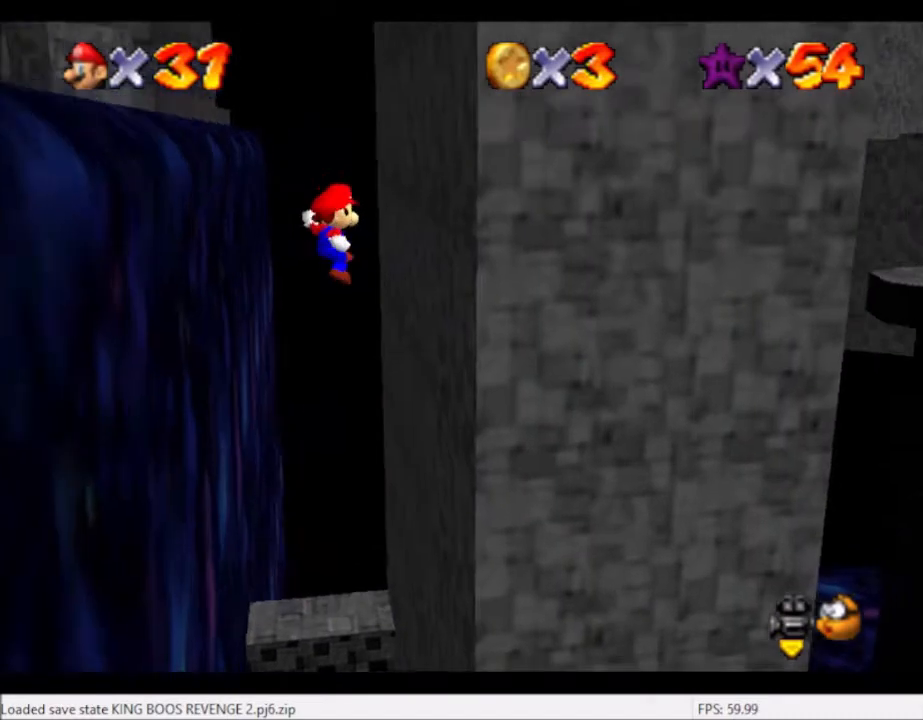
{"buttons": ["A"], "left_stick": "up-right", "right_stick": "center", "events": [[100, "A", "up"], [300, "A", "down"]]}
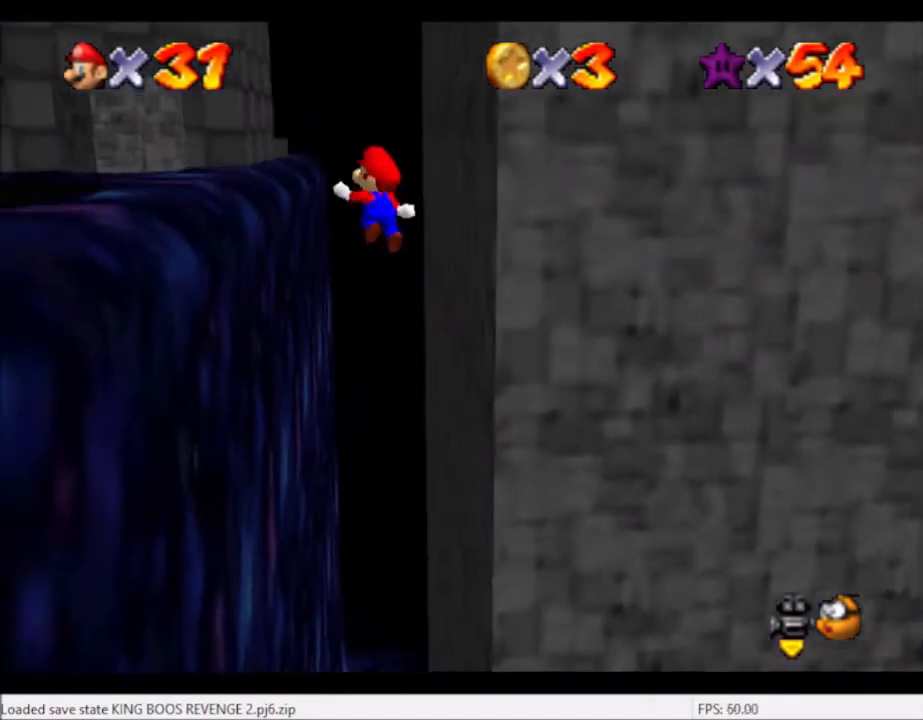
{"buttons": [], "left_stick": "up-left", "right_stick": "center", "events": [[167, "A", "up"], [300, "left_stick", "up-left"]]}
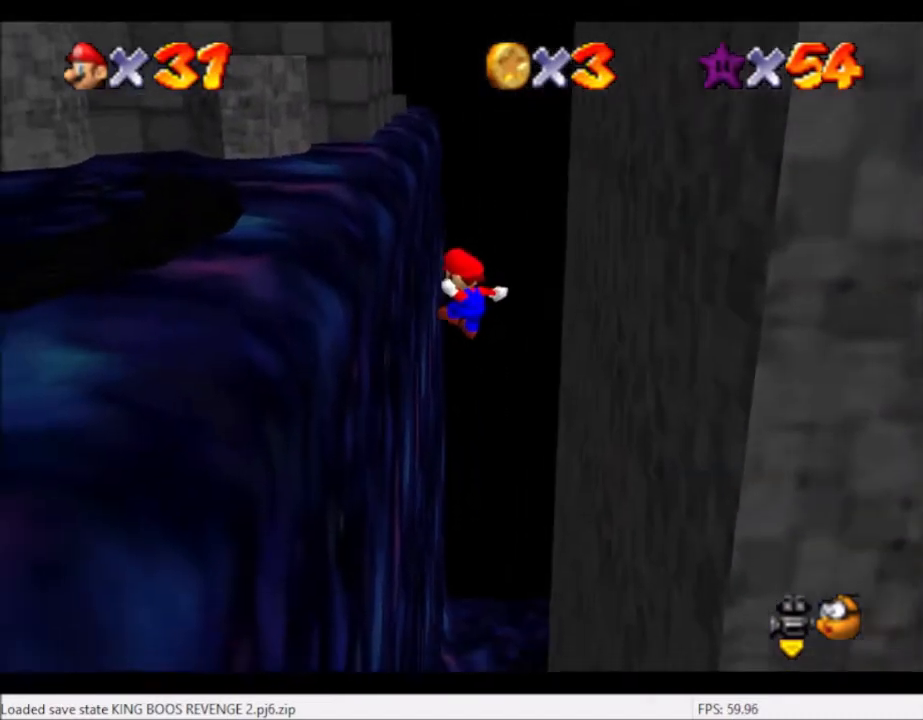
{"buttons": ["A"], "left_stick": "down-right", "right_stick": "center", "events": [[100, "left_stick", "left"], [400, "A", "down"], [400, "left_stick", "down-right"]]}
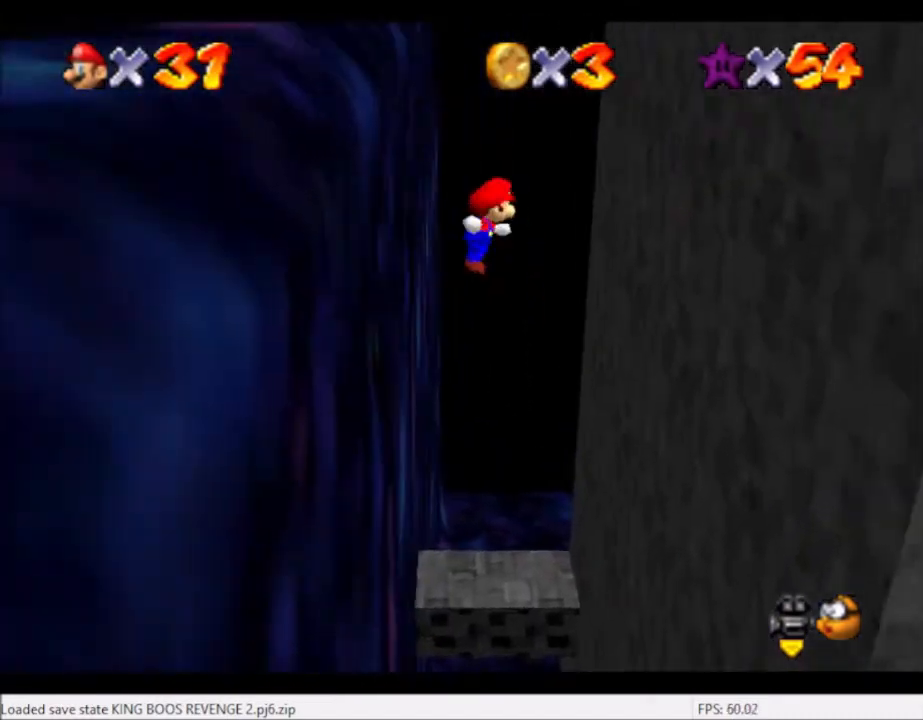
{"buttons": ["A"], "left_stick": "up-left", "right_stick": "center", "events": [[367, "A", "up"], [367, "left_stick", "right"], [501, "A", "down"], [501, "left_stick", "up-left"]]}
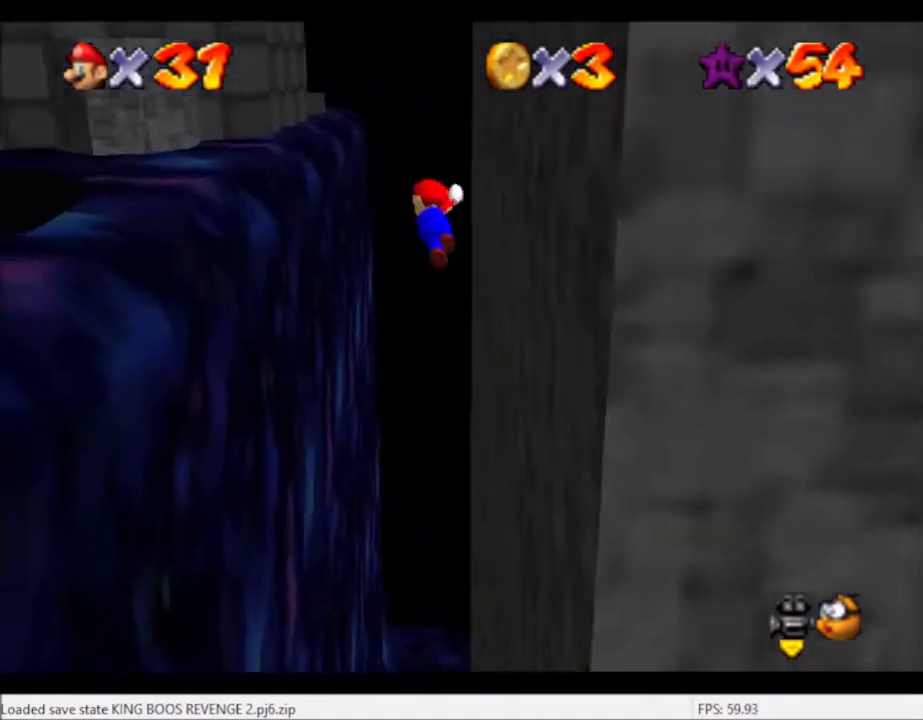
{"buttons": ["A"], "left_stick": "up-left", "right_stick": "center", "events": []}
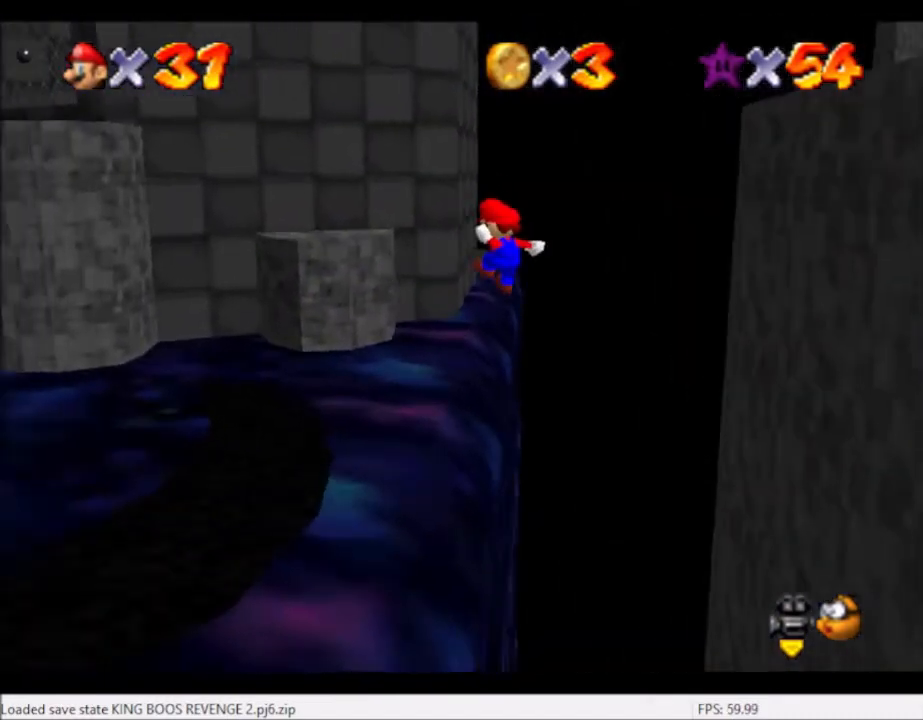
{"buttons": [], "left_stick": "down-right", "right_stick": "center", "events": [[67, "A", "up"], [100, "left_stick", "left"], [367, "B", "down"], [467, "left_stick", "down-right"], [501, "B", "up"]]}